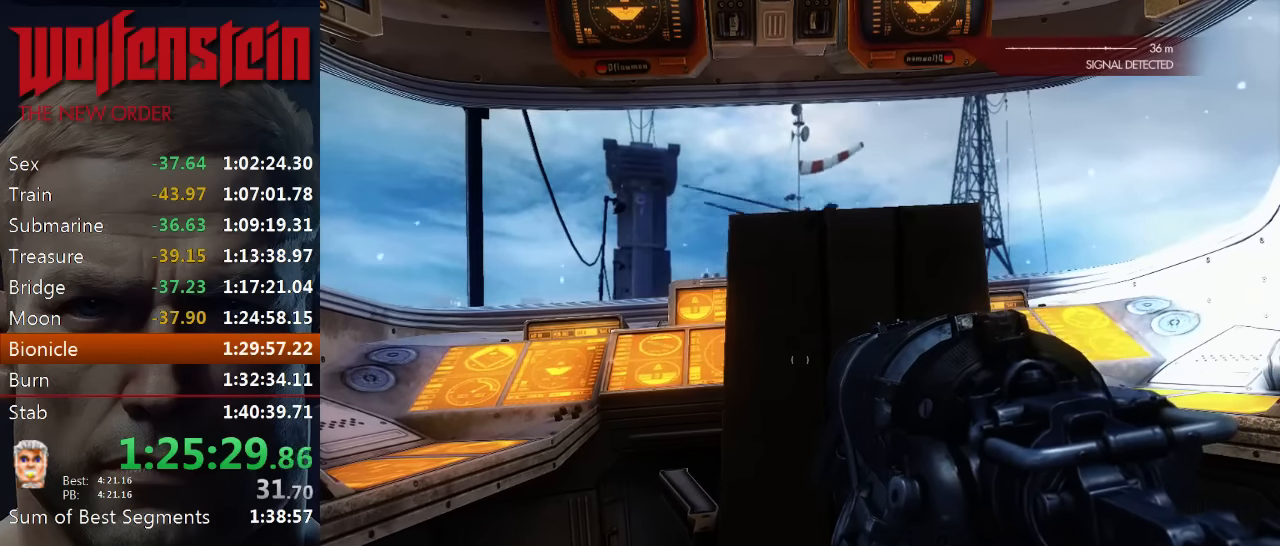
Gameplay with keyboard and mouse; each line is a JSON object with the keys and mouse buttons held at the frame after it. "events" lists presses ("down") and releases ("up") of "1", "2", "3", "4", "5", "a", "alt", "b", "c", "ctrl", "d", "e", "f", "n", "q", "r", "s", "shift", "space", "tab", "v", "w", "x", "z", "mouse_left", "mouse_middle", "mouse_right", "mouse_wheel_up" and "mouse_wheel_down" between this image and that frame as [ms after this image, input, new state], when the widget could be followed in between. "mouse_left", "mouse_middle", "mouse_right", "mouse_wheel_up", "mouse_wheel_down" = the "left", "middle", "right", "wheel_up", "wheel_down" buttons of the "mouse" list. No other keys are recorded. Mouse movement is not recorded.
{"keys": ["ctrl"], "mouse": [], "events": []}
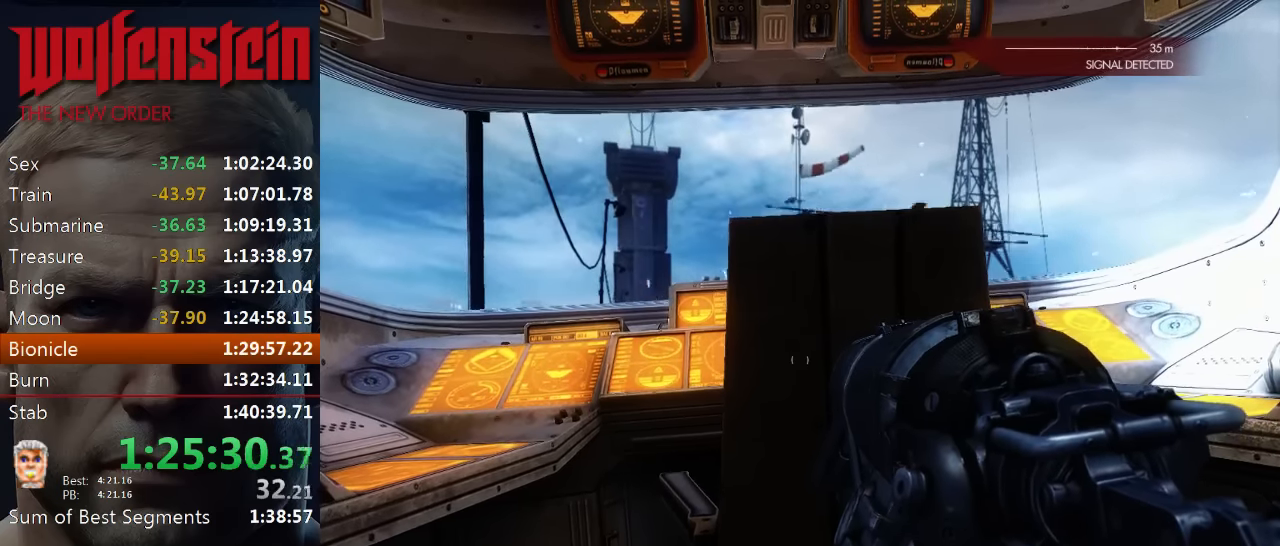
{"keys": ["ctrl"], "mouse": [], "events": []}
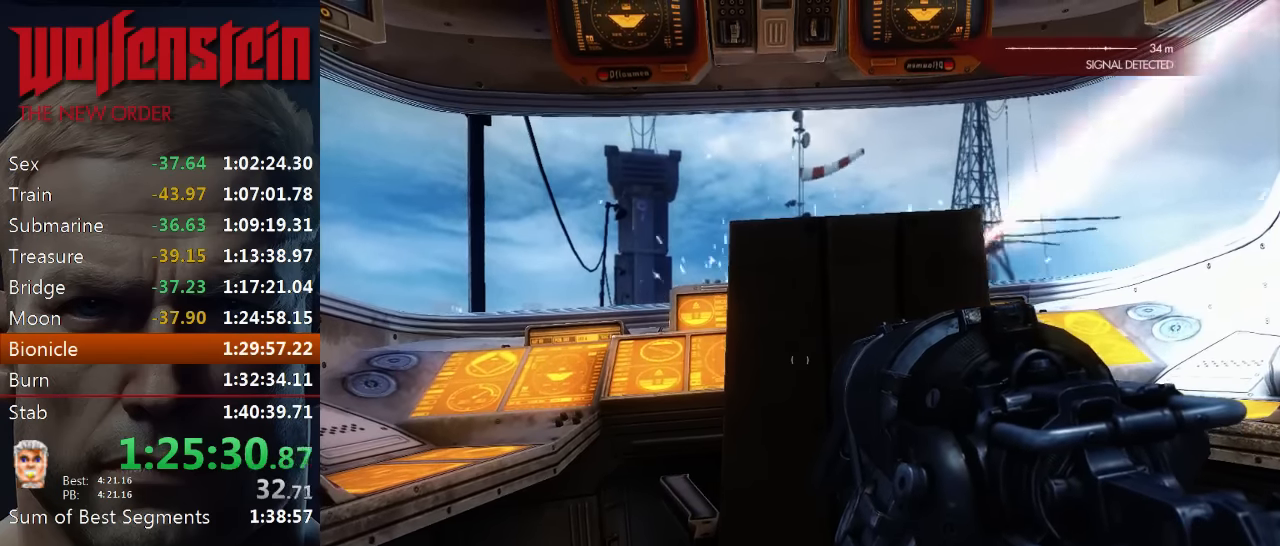
{"keys": ["ctrl"], "mouse": [], "events": []}
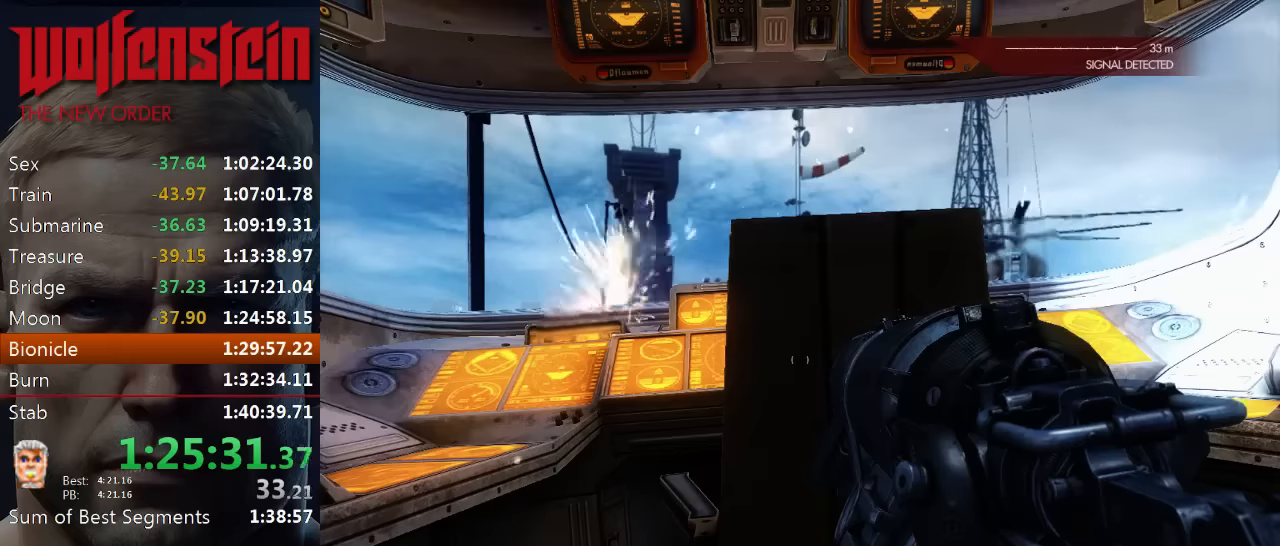
{"keys": ["ctrl"], "mouse": [], "events": []}
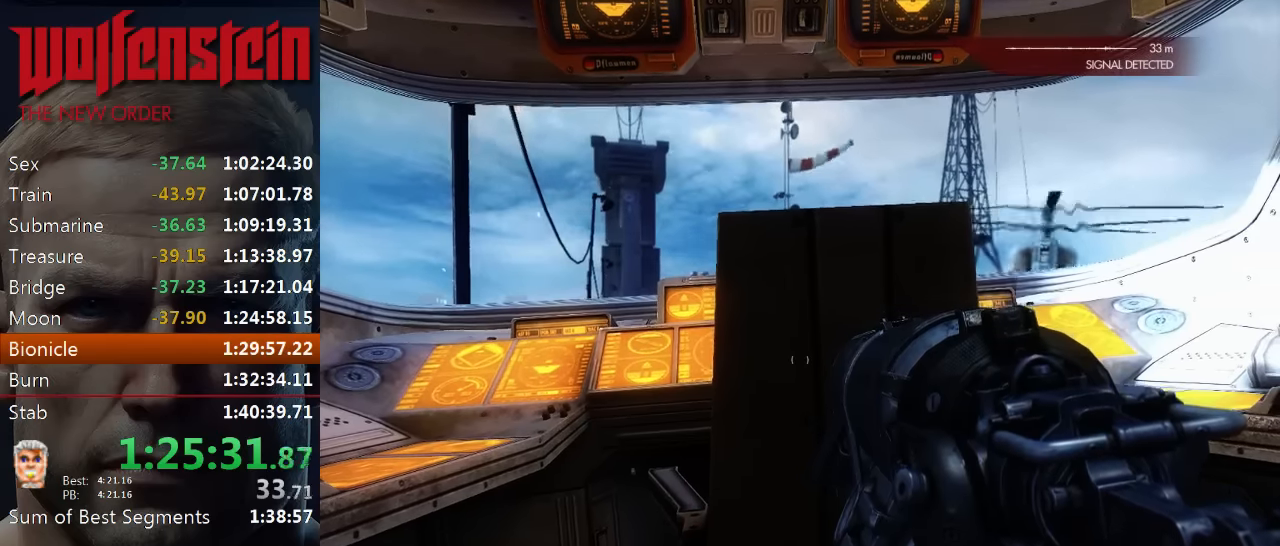
{"keys": ["ctrl"], "mouse": [], "events": []}
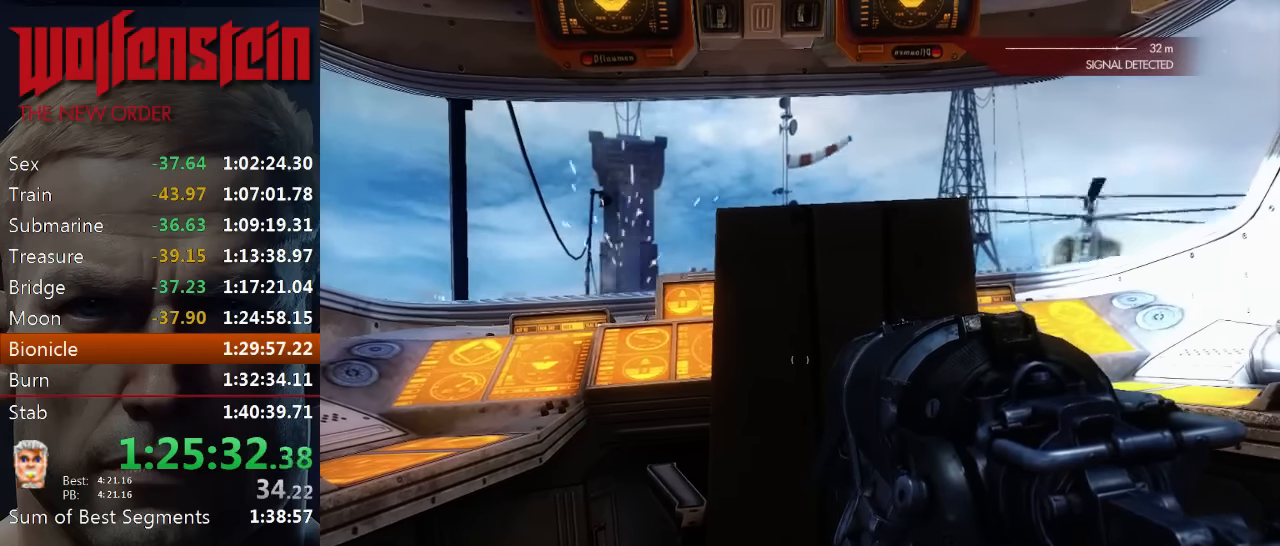
{"keys": ["ctrl"], "mouse": [], "events": []}
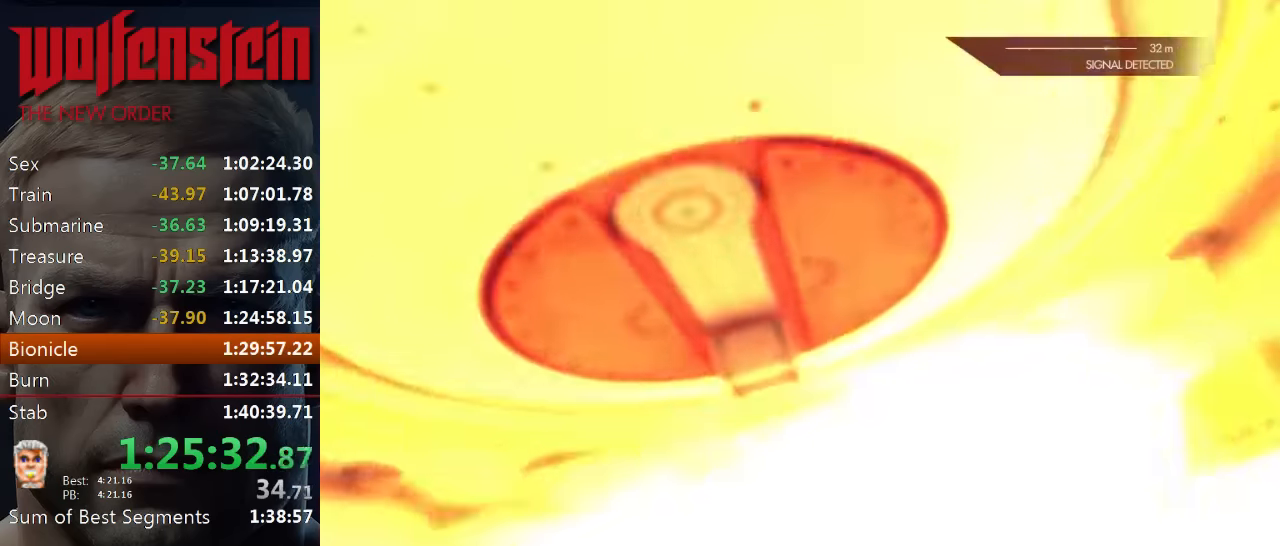
{"keys": ["w"], "mouse": [], "events": [[183, "ctrl", "up"], [250, "w", "down"]]}
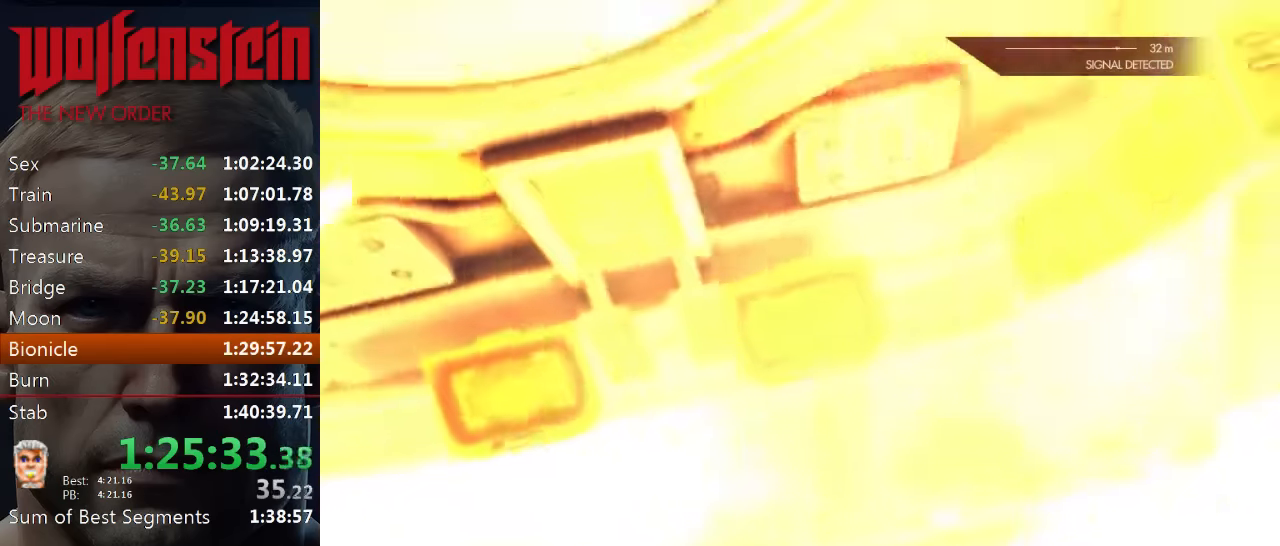
{"keys": ["shift", "w"], "mouse": [], "events": [[483, "shift", "down"]]}
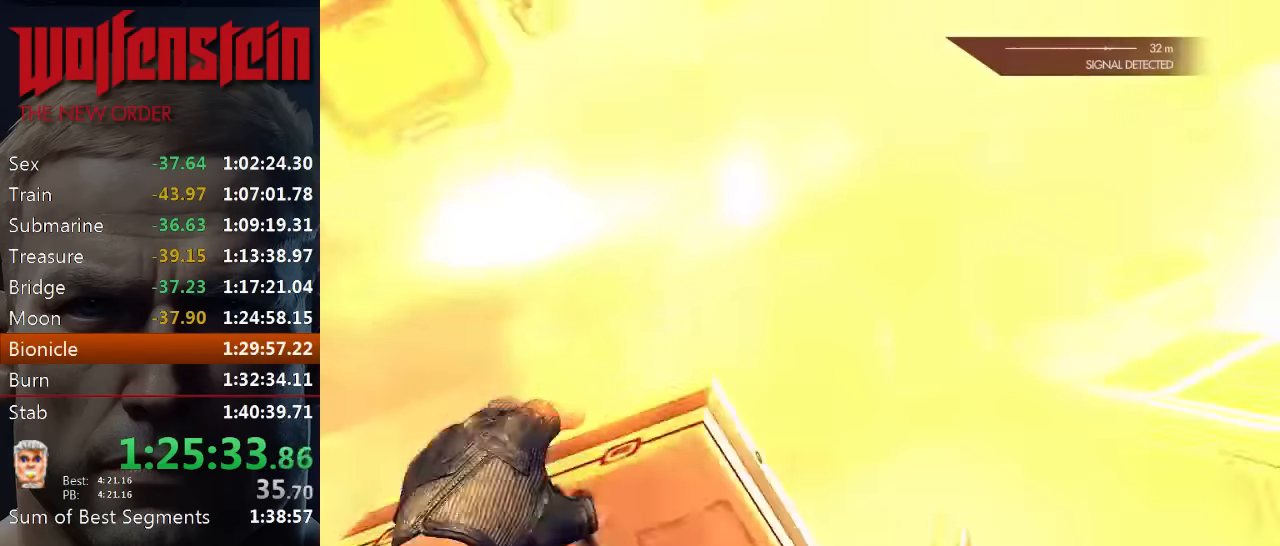
{"keys": ["shift", "w"], "mouse": [], "events": []}
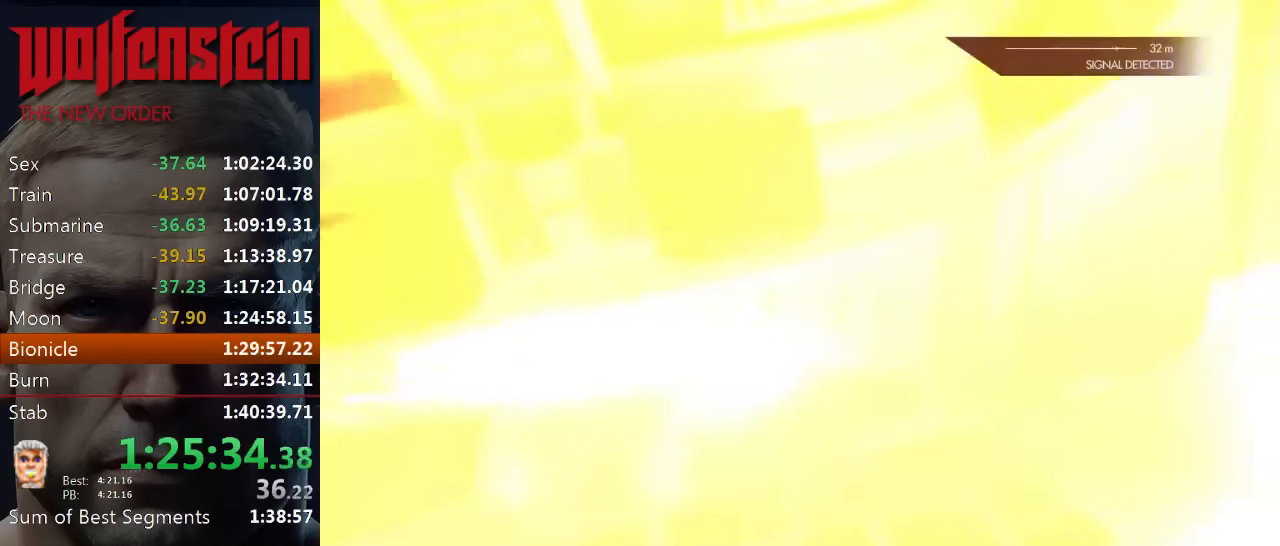
{"keys": ["shift", "w"], "mouse": [], "events": []}
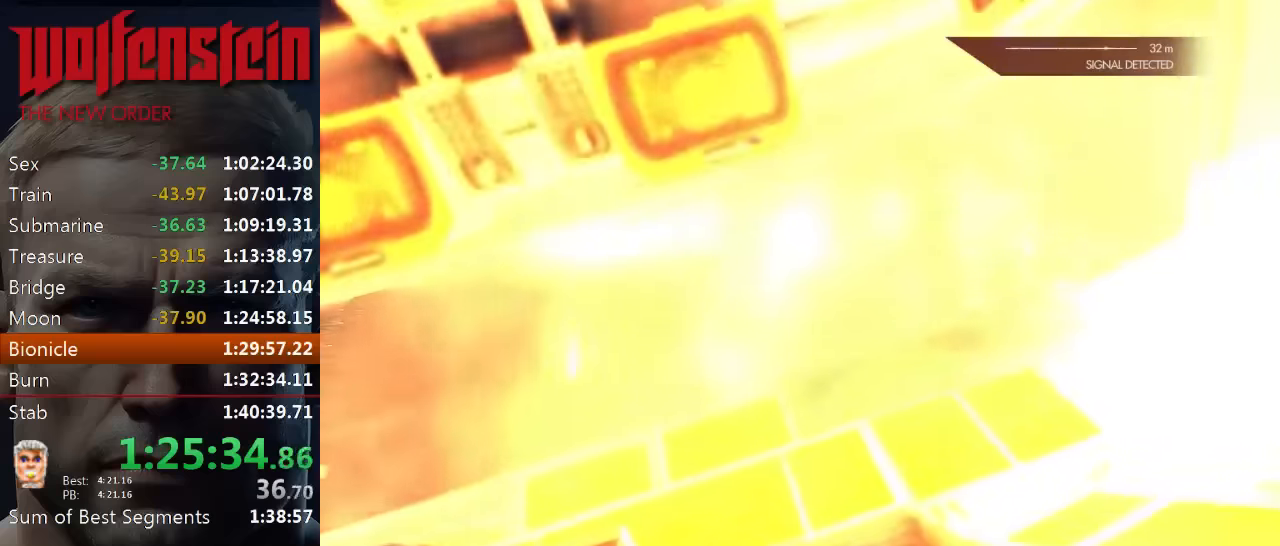
{"keys": ["shift", "w"], "mouse": [], "events": []}
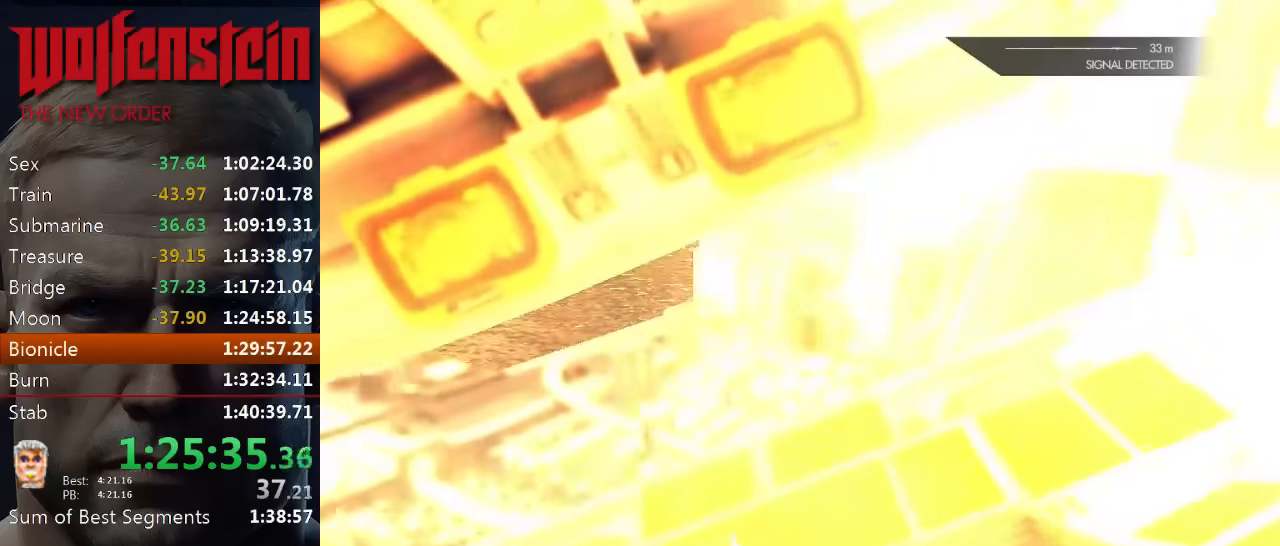
{"keys": ["shift", "w"], "mouse": [], "events": []}
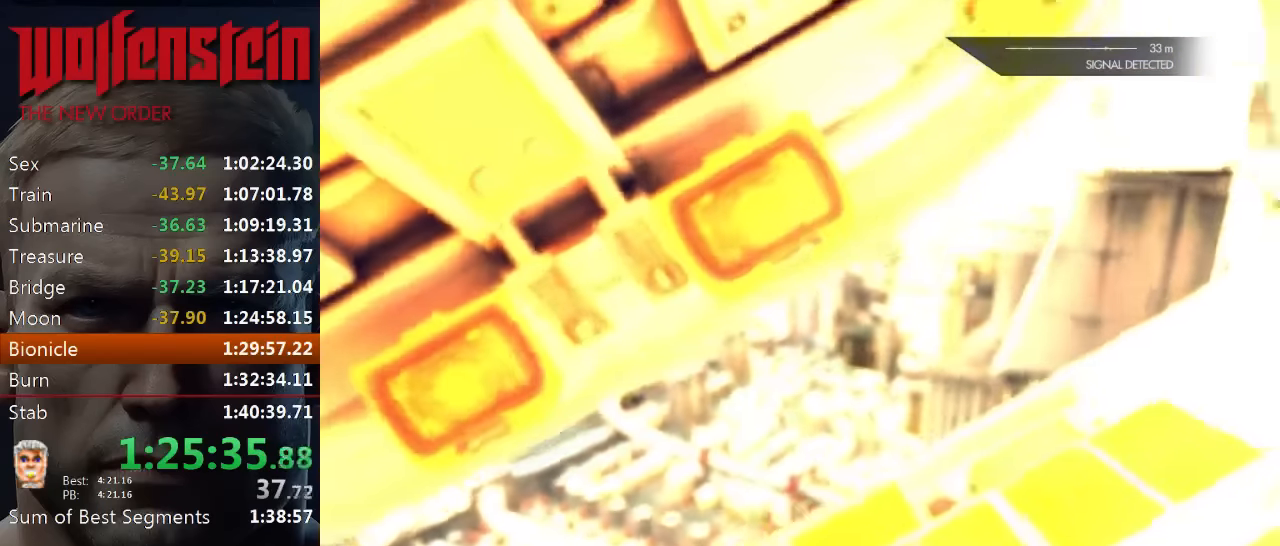
{"keys": ["shift", "w"], "mouse": [], "events": []}
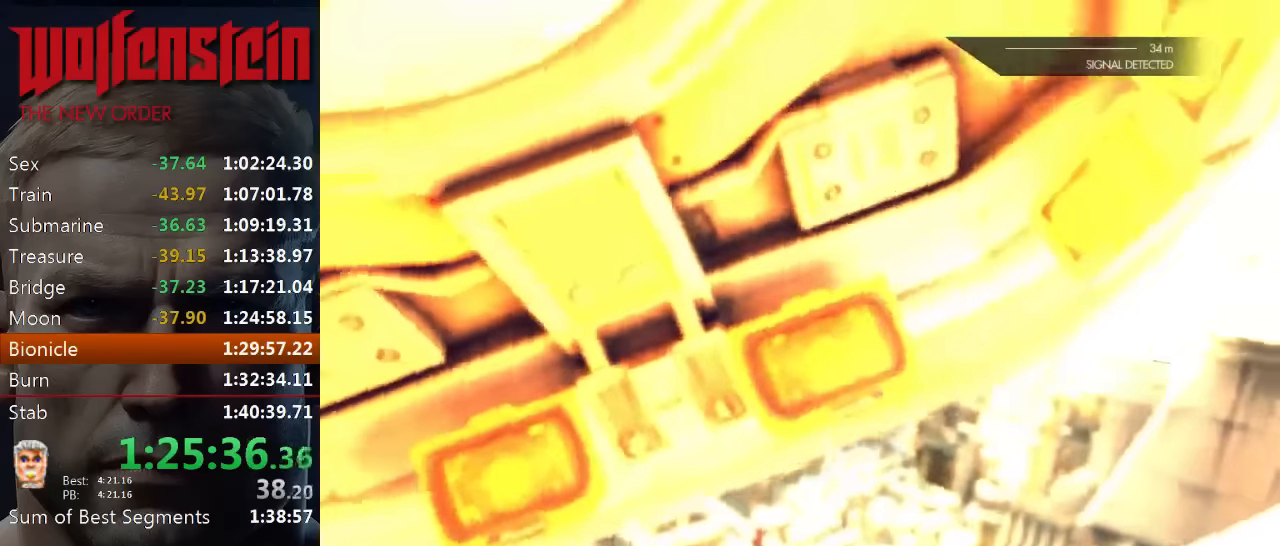
{"keys": ["shift", "w"], "mouse": [], "events": []}
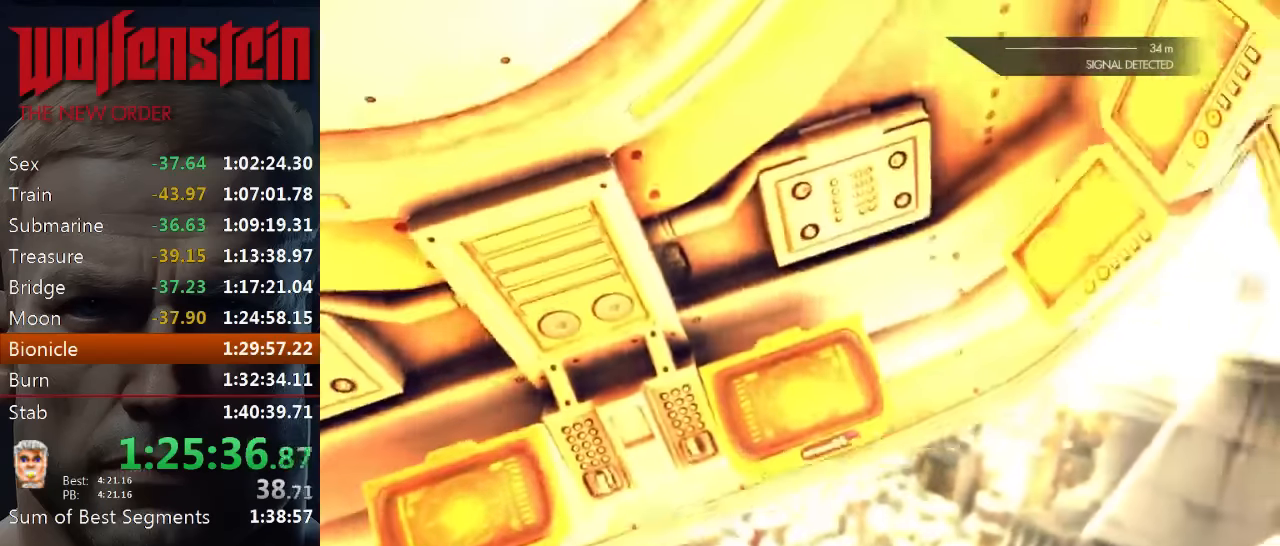
{"keys": ["shift", "w"], "mouse": [], "events": []}
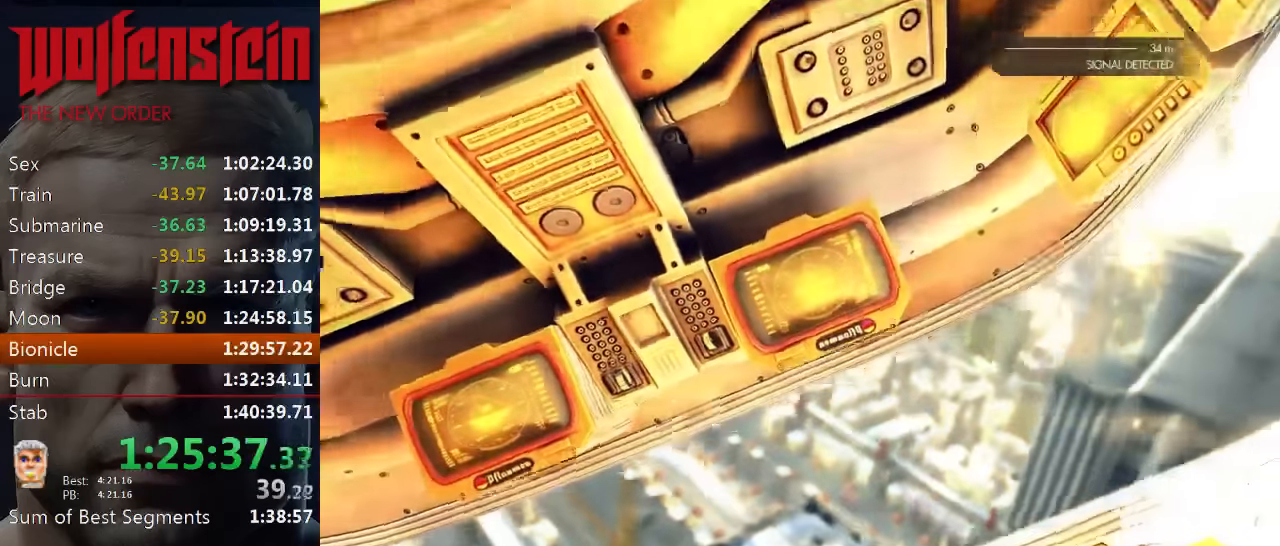
{"keys": ["shift", "w"], "mouse": [], "events": []}
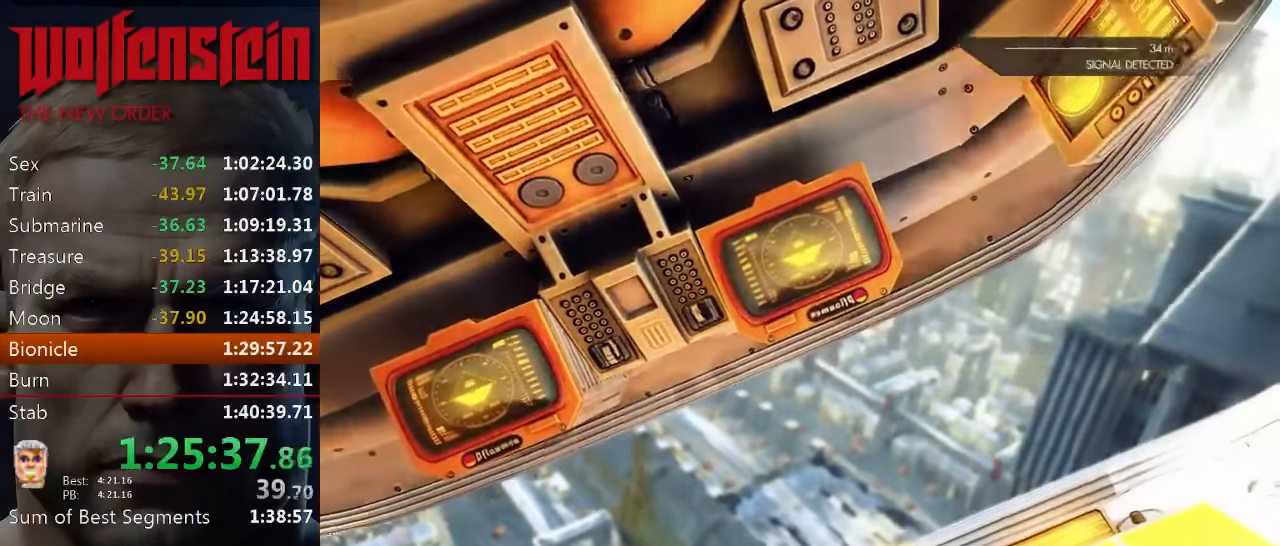
{"keys": ["shift", "w"], "mouse": [], "events": []}
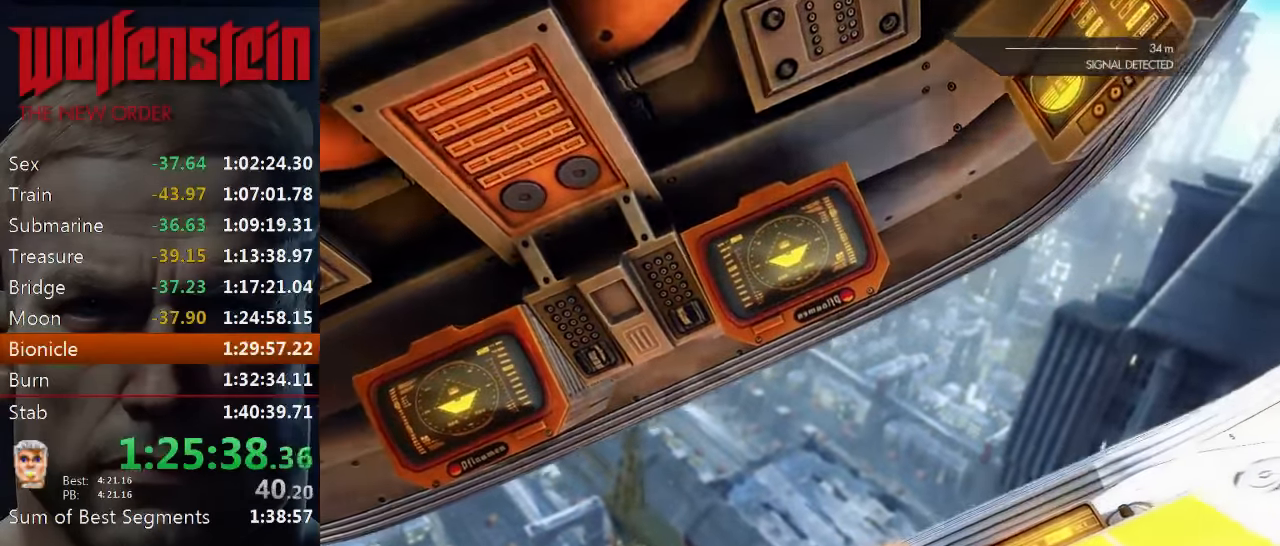
{"keys": ["w"], "mouse": [], "events": [[166, "shift", "up"], [166, "w", "up"], [366, "w", "down"]]}
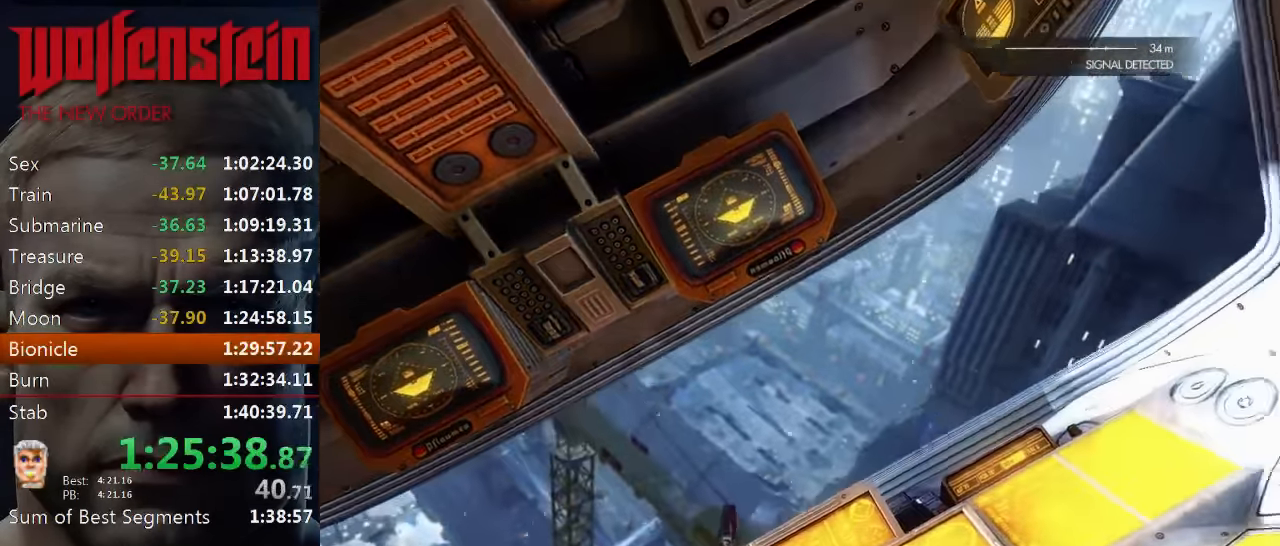
{"keys": ["w"], "mouse": [], "events": []}
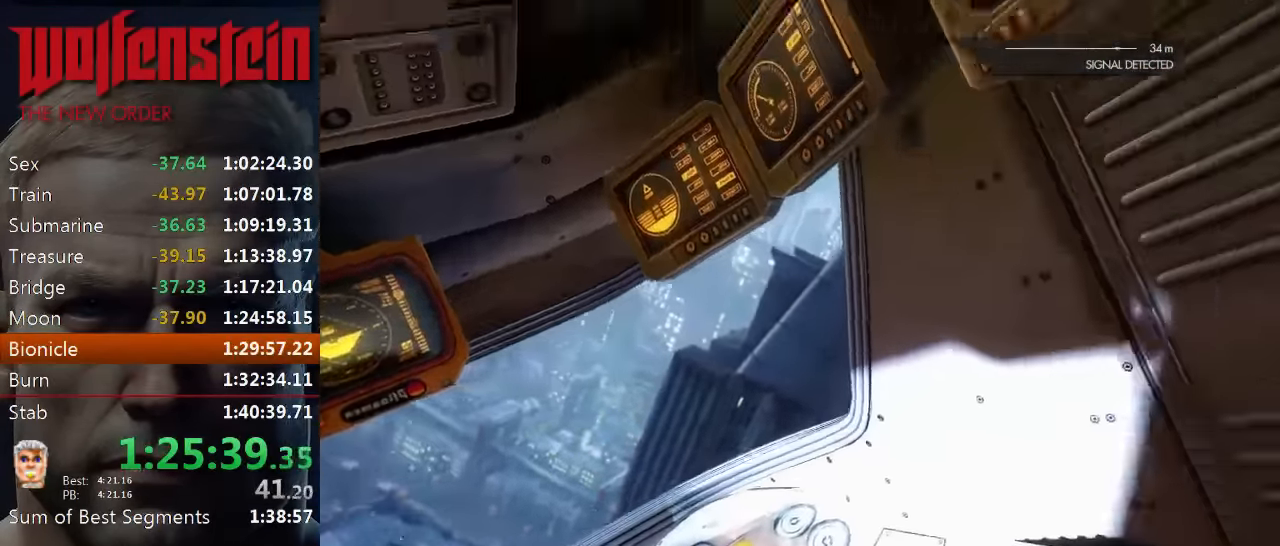
{"keys": ["shift", "w"], "mouse": [], "events": [[166, "shift", "down"]]}
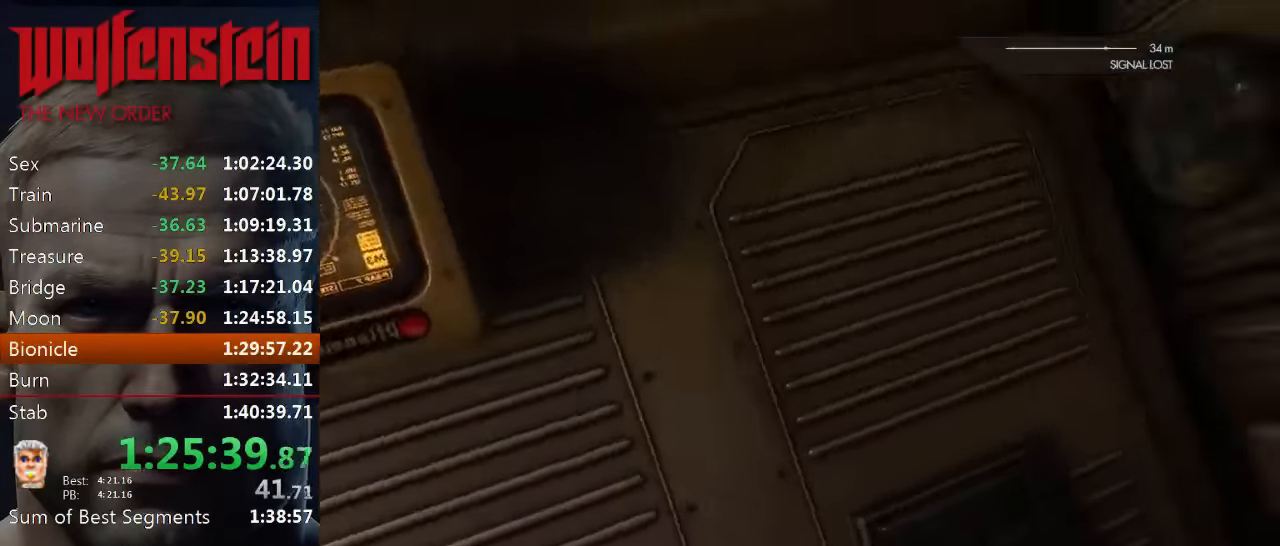
{"keys": ["shift", "w"], "mouse": [], "events": []}
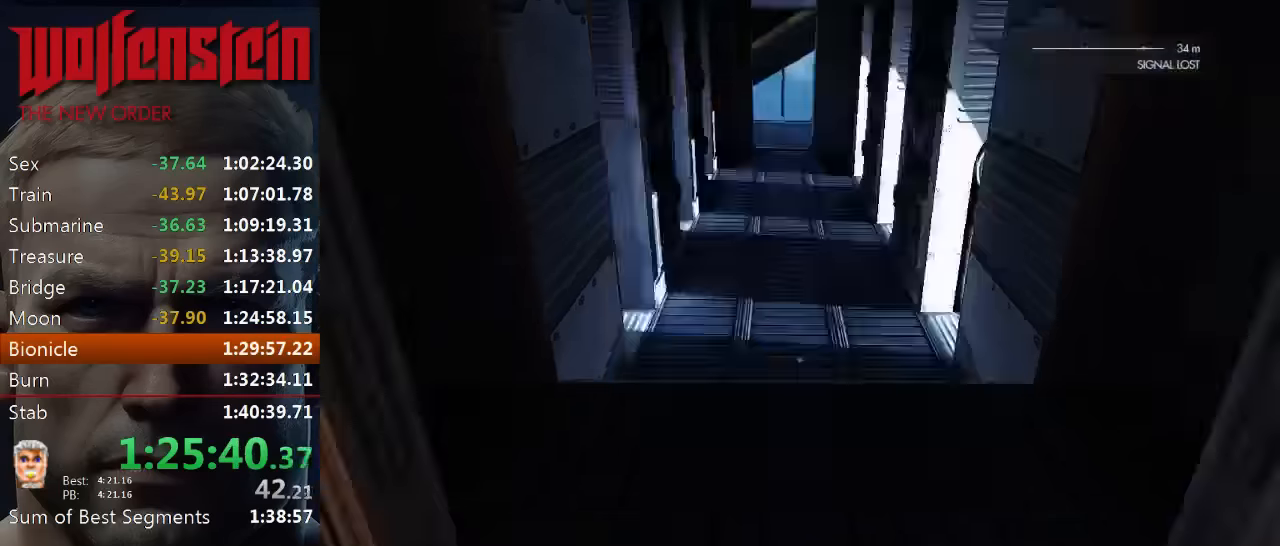
{"keys": ["shift", "w"], "mouse": [], "events": []}
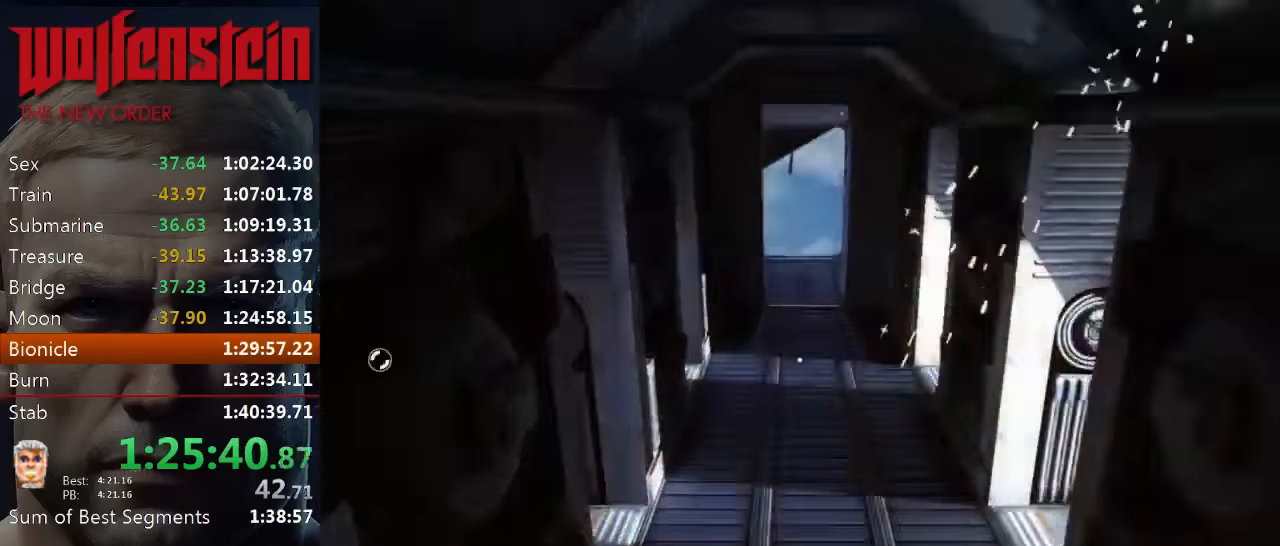
{"keys": ["shift", "w"], "mouse": [], "events": []}
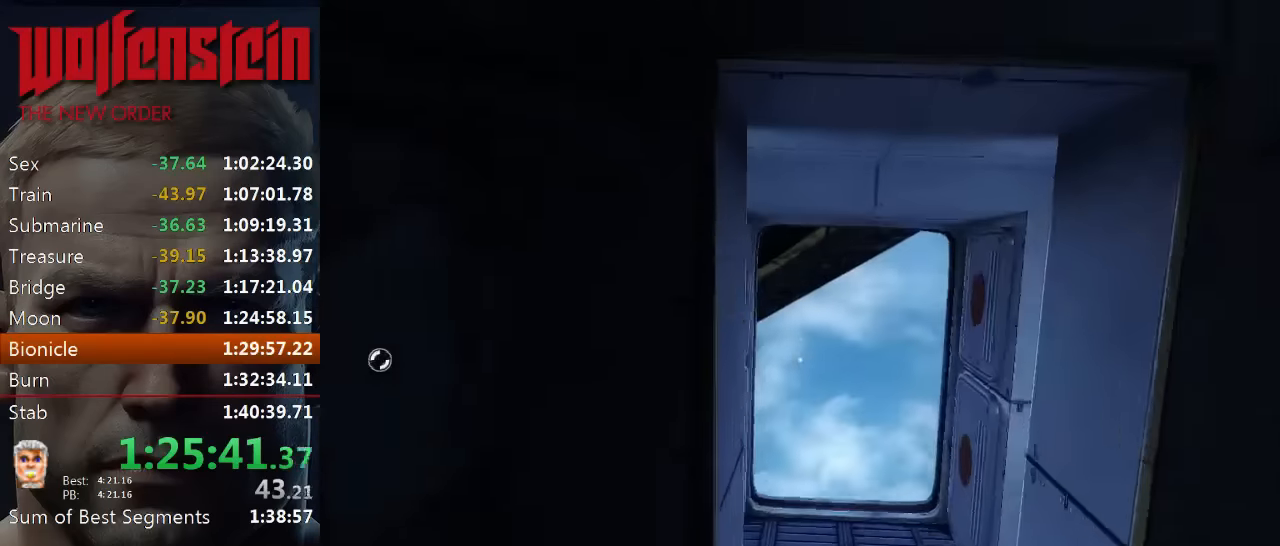
{"keys": ["shift", "w"], "mouse": [], "events": []}
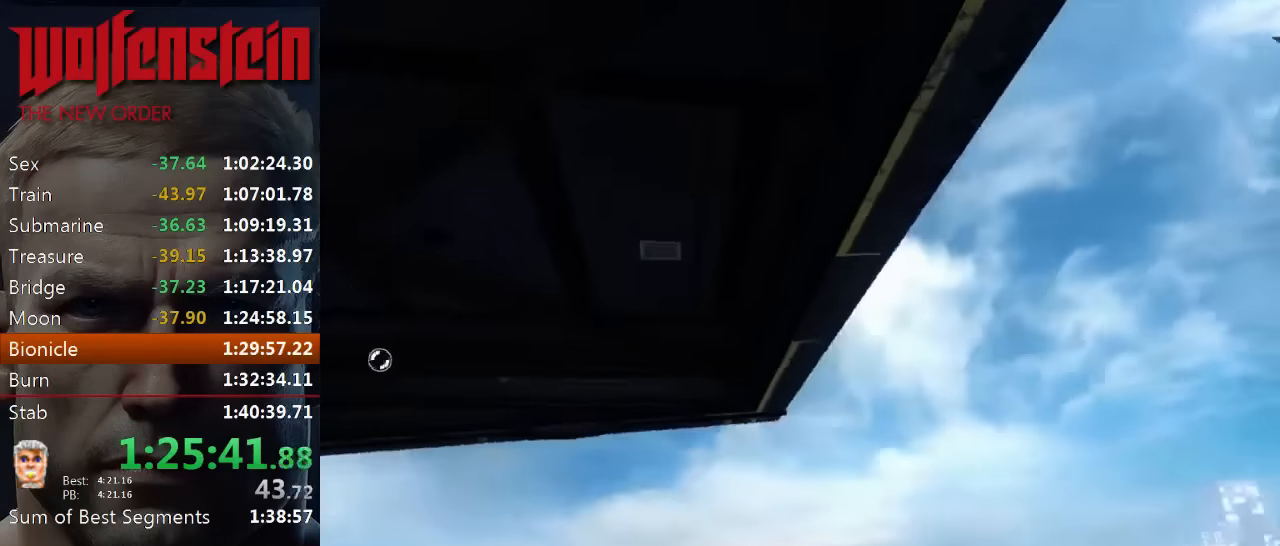
{"keys": [], "mouse": [], "events": [[433, "shift", "up"], [433, "w", "up"]]}
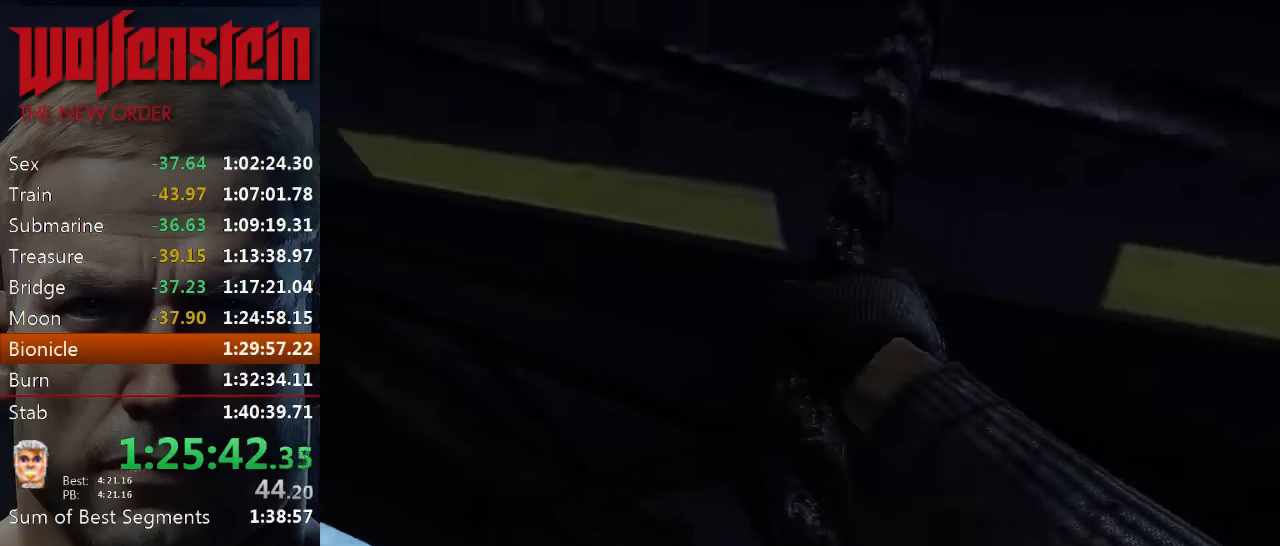
{"keys": ["w"], "mouse": [], "events": [[133, "w", "down"]]}
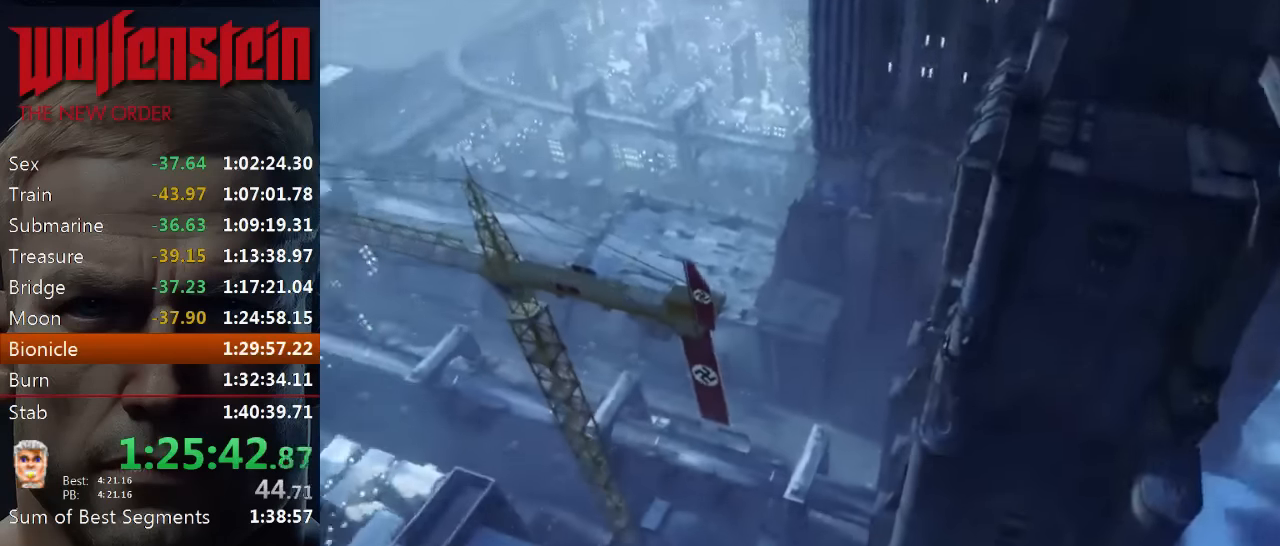
{"keys": [], "mouse": [], "events": [[233, "w", "up"]]}